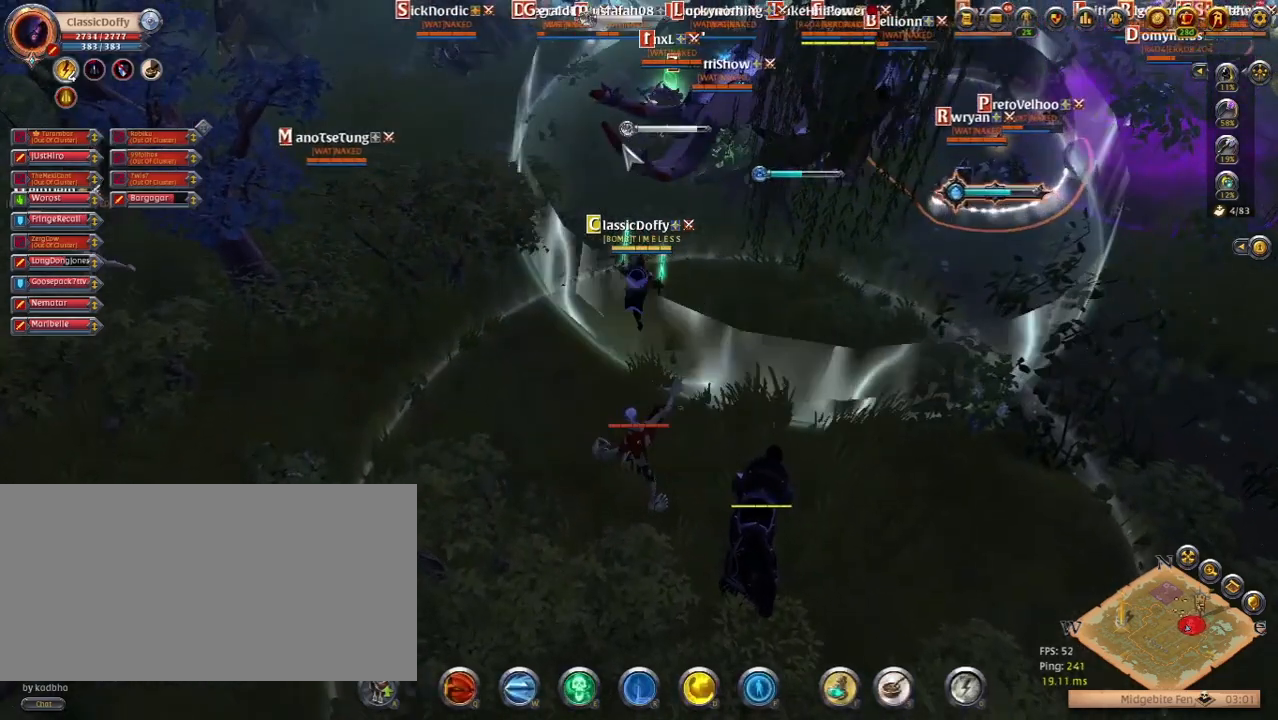
Gameplay with keyboard; each line is a JSON object with the keys held at the frame after it. "events" lists presses ("down") and releases ("up") of ".", "/", "0", "1", "2", "3", "4", "5", "6", "7", "8", "9", "a", "alt_l", "alt_r", "b", "backslash", "backspace", "c", "caps_lock", "comma", "ctrl_l", "ctrl_r", "d", "e", "equals", "escape", "f", "f1", "f10", "f11", "f12", "f2", "f3", "f4", "f5", "f6", "f7", "f8", "f9", "g", "h", "i", "j", "k", "l", "lbracket", "m", "minus", "n", "o", "p", "q", "quote", "r", "rbracket", "return", "s", "semicolon", "shift_l", "shift_r", "space", "super_l", "super_r", "t", "tab", "tilde", "u", "v", "w", "x", "y" and "z" between this image and that frame as [ms after this image, input, new state], when the widget could be followed in between. No other keys are recorded. Mouse input is not recorded.
{"keys": ["q"], "events": [[467, "q", "down"]]}
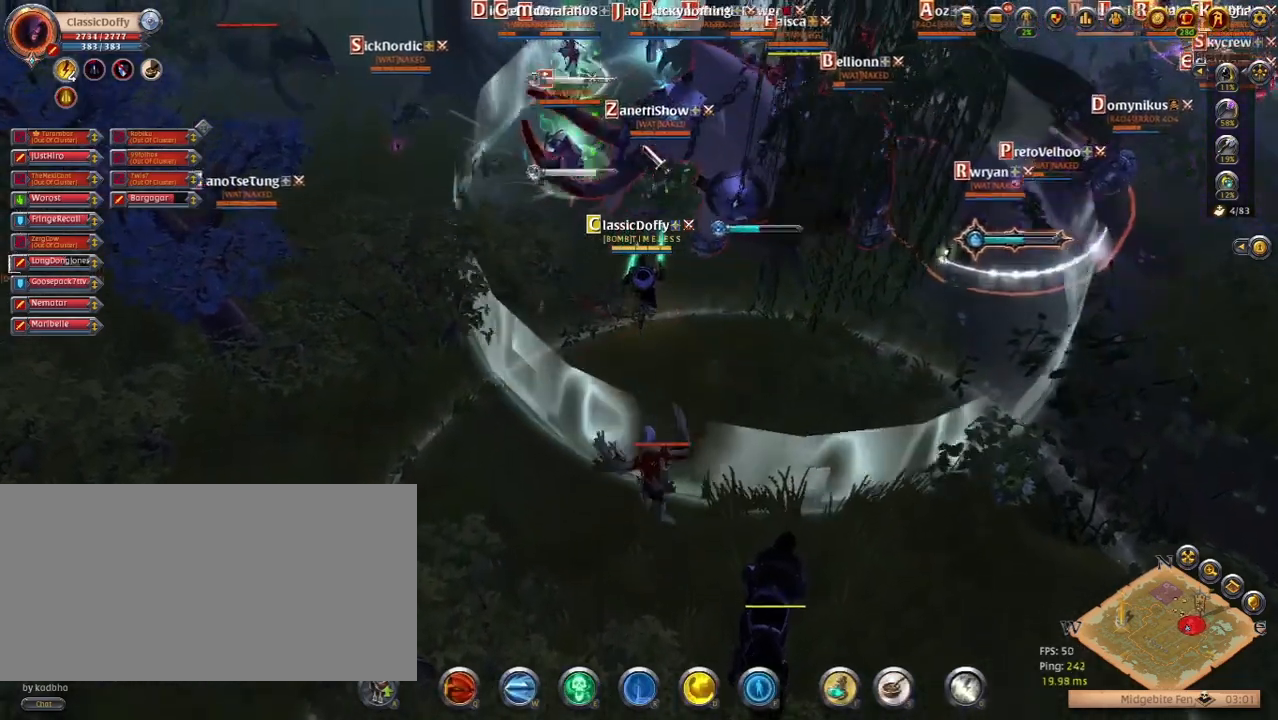
{"keys": [], "events": [[100, "q", "up"]]}
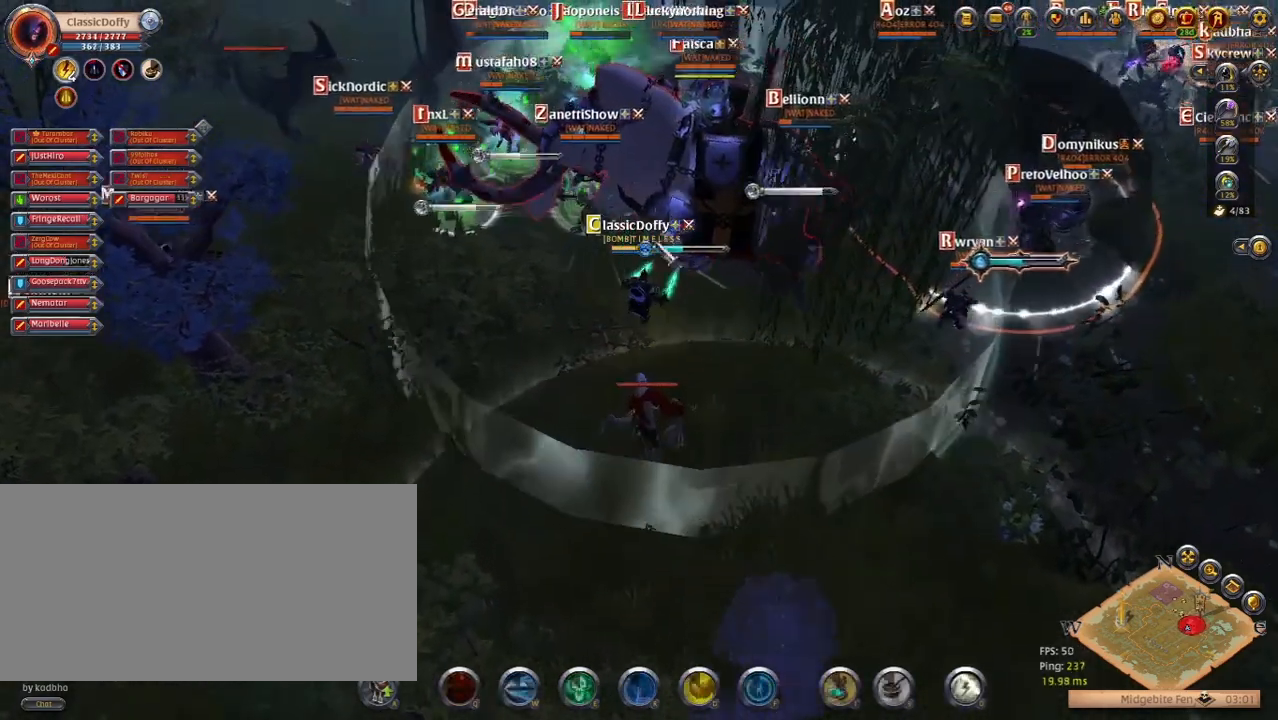
{"keys": [], "events": []}
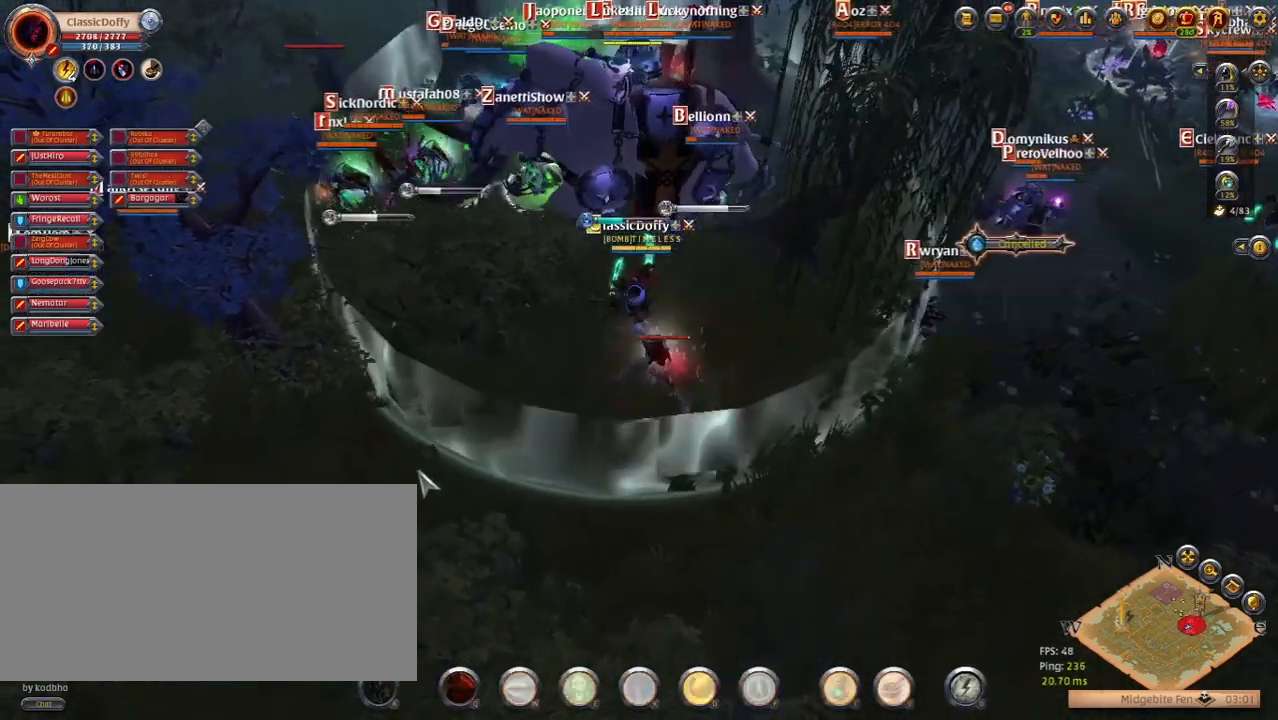
{"keys": [], "events": []}
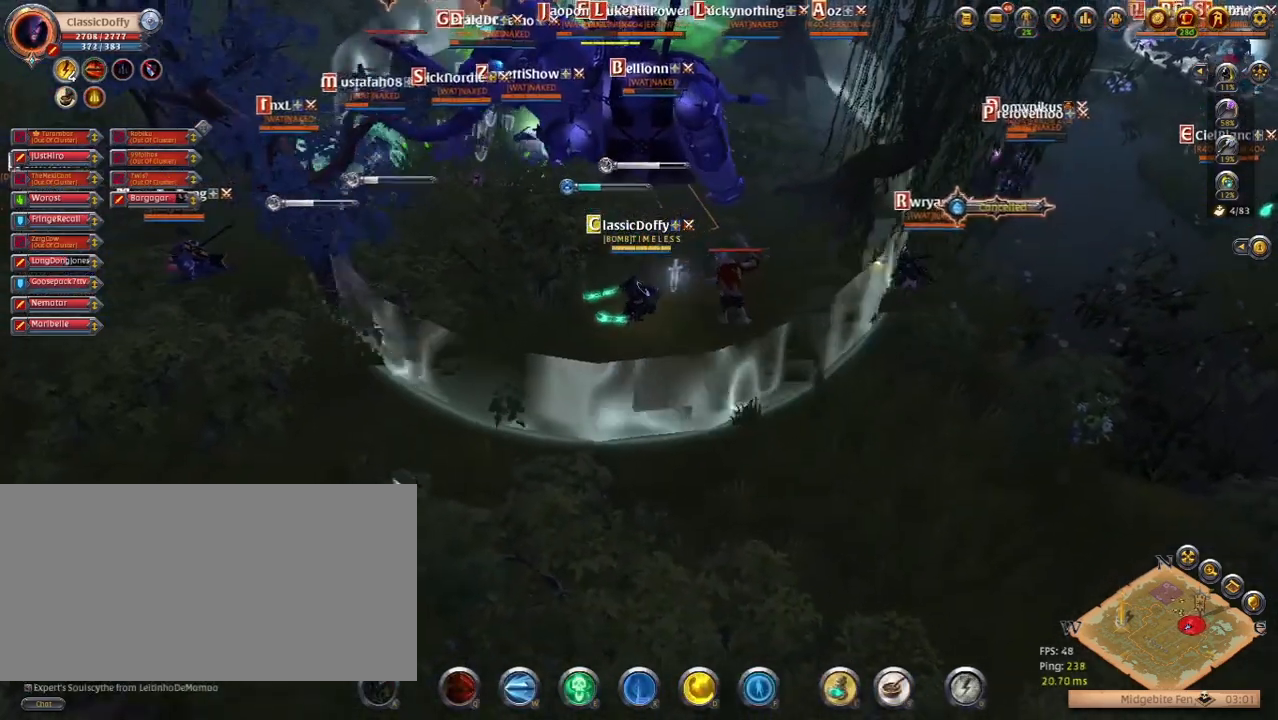
{"keys": [], "events": []}
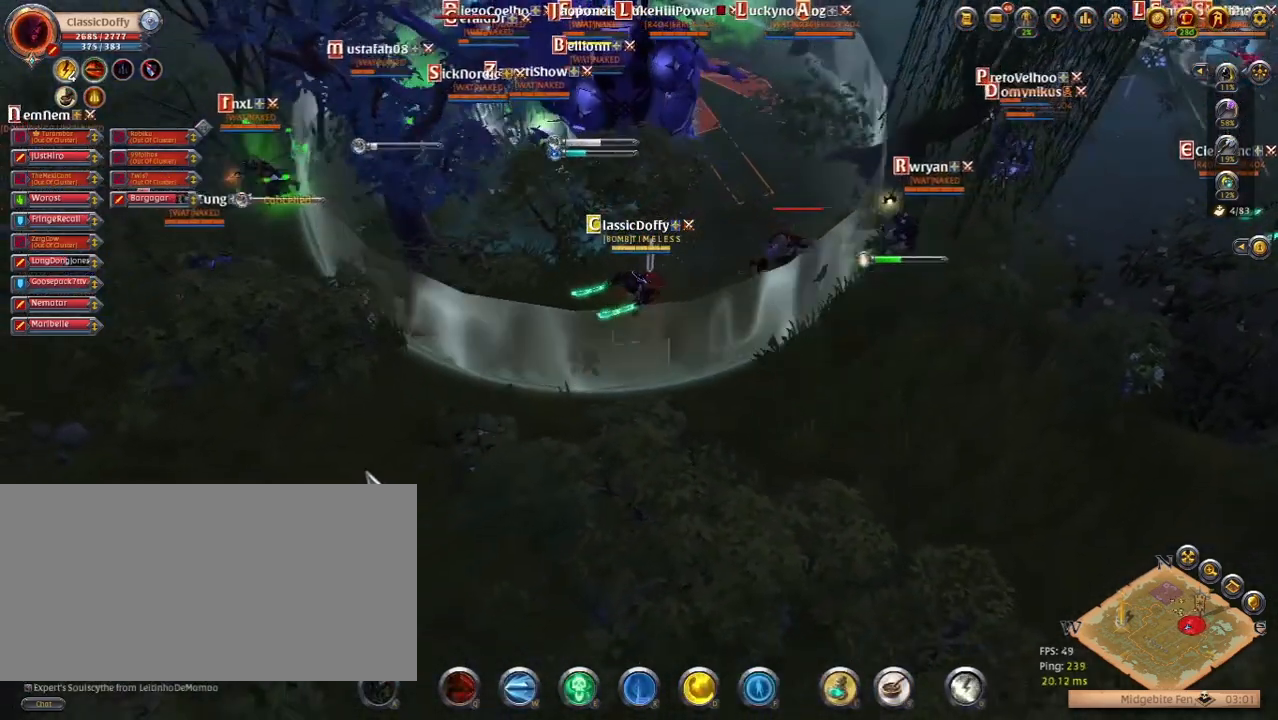
{"keys": [], "events": []}
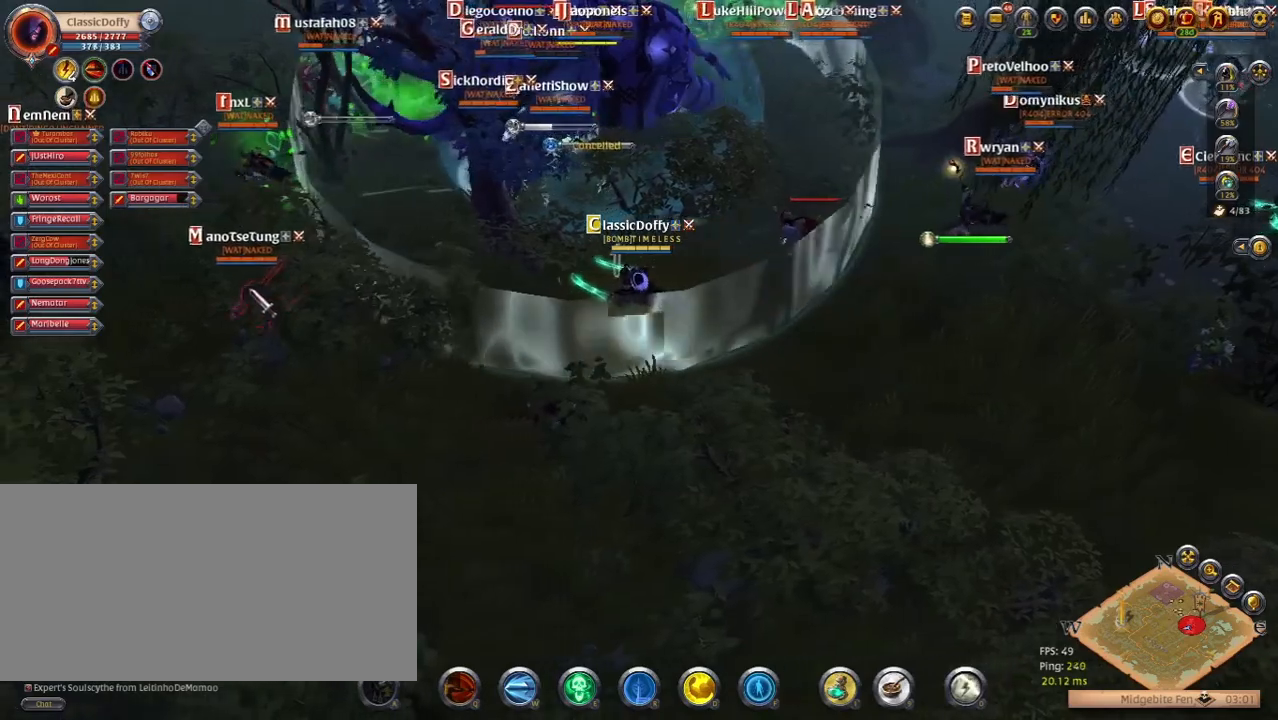
{"keys": [], "events": []}
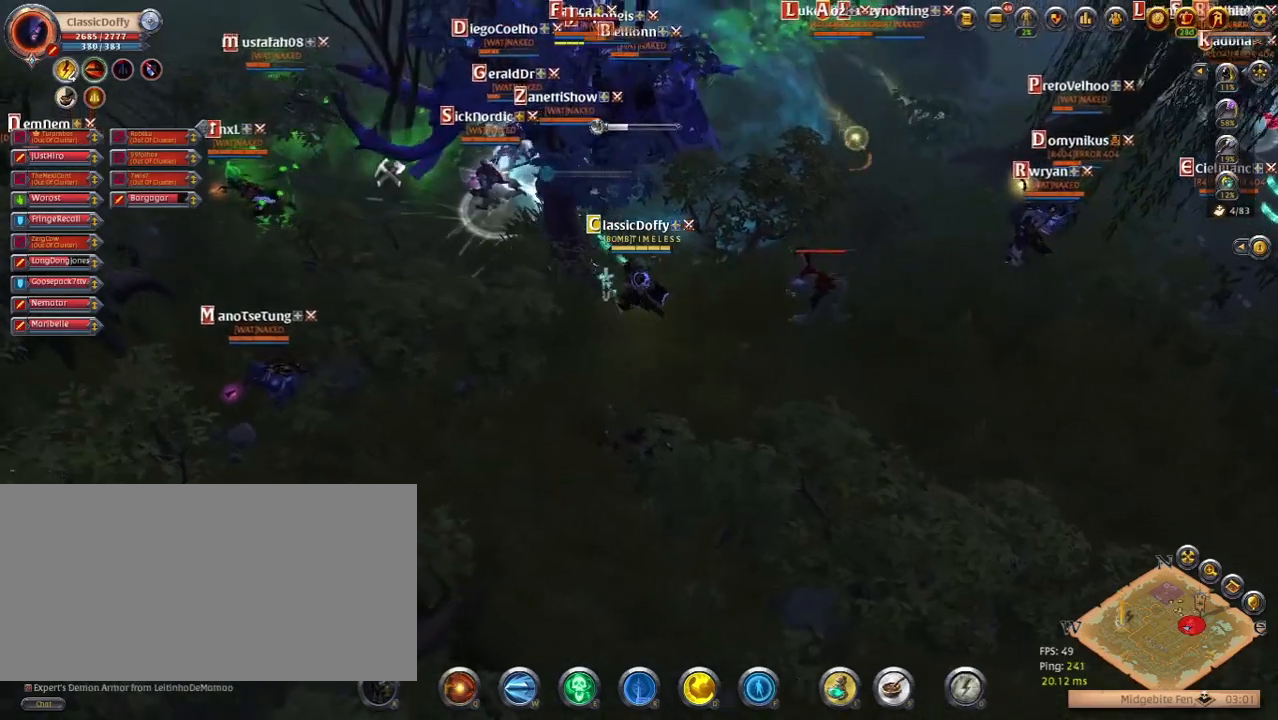
{"keys": [], "events": []}
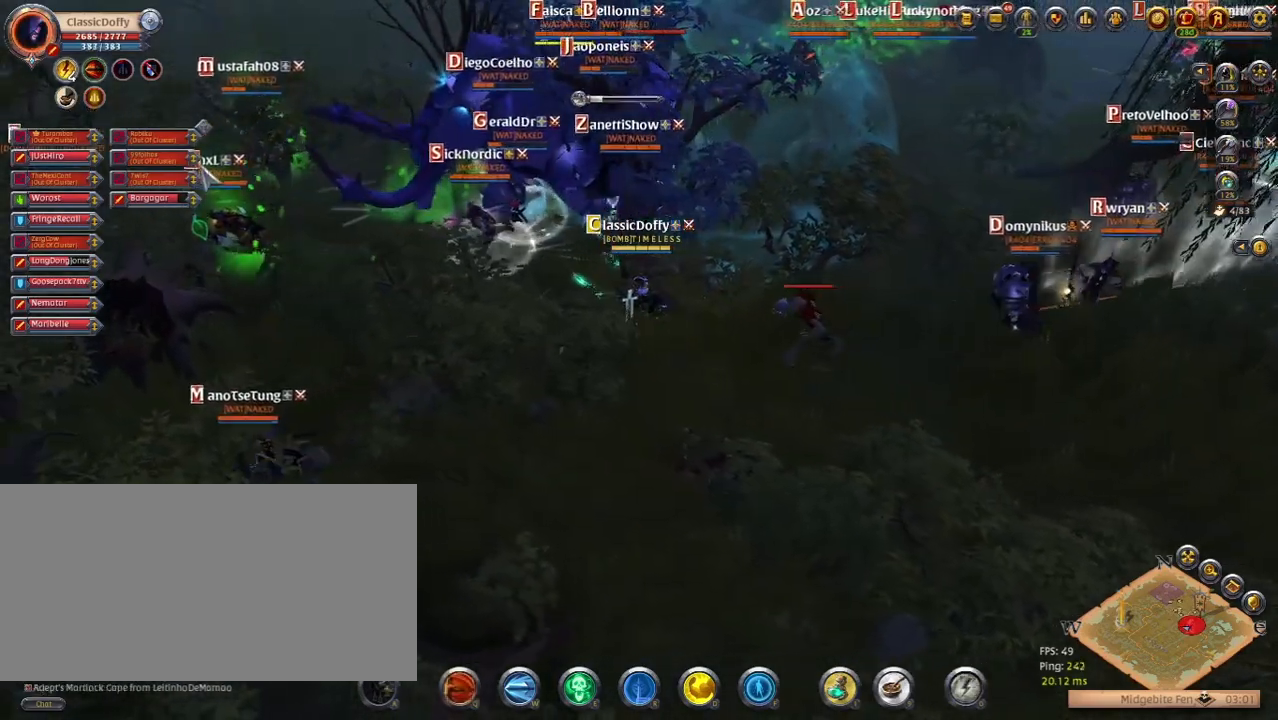
{"keys": [], "events": [[333, "q", "down"], [450, "q", "up"]]}
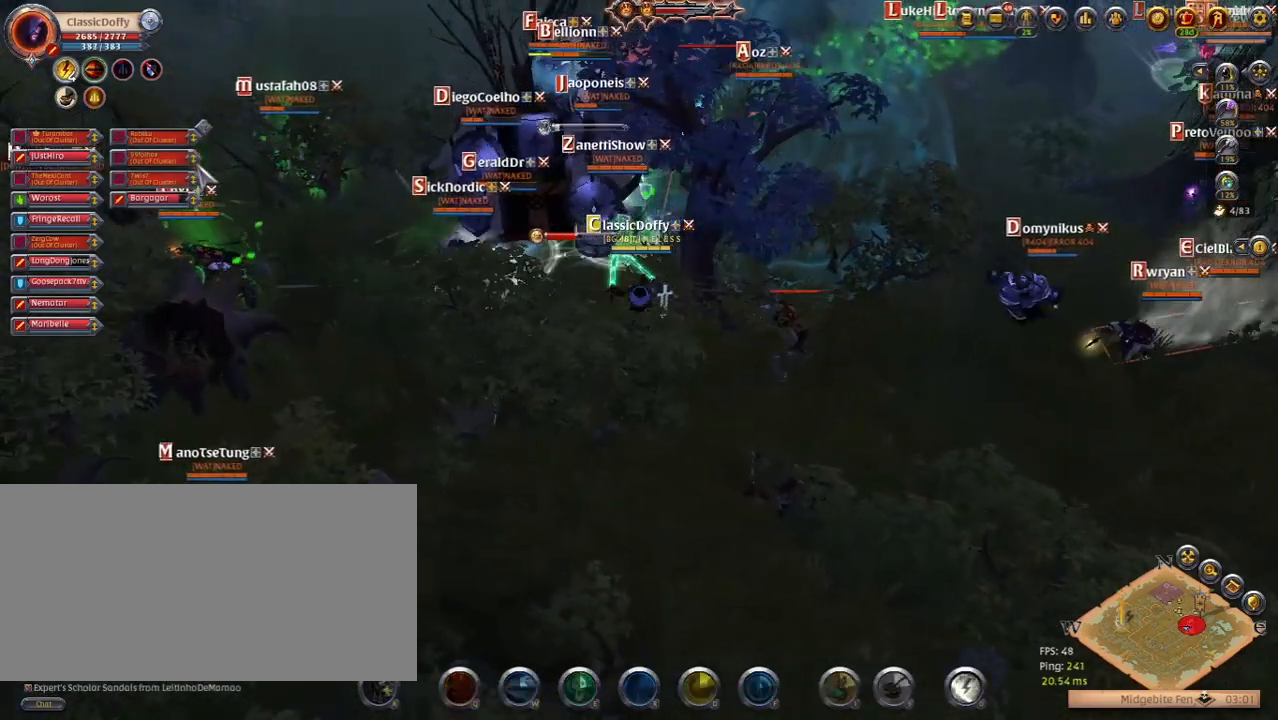
{"keys": [], "events": []}
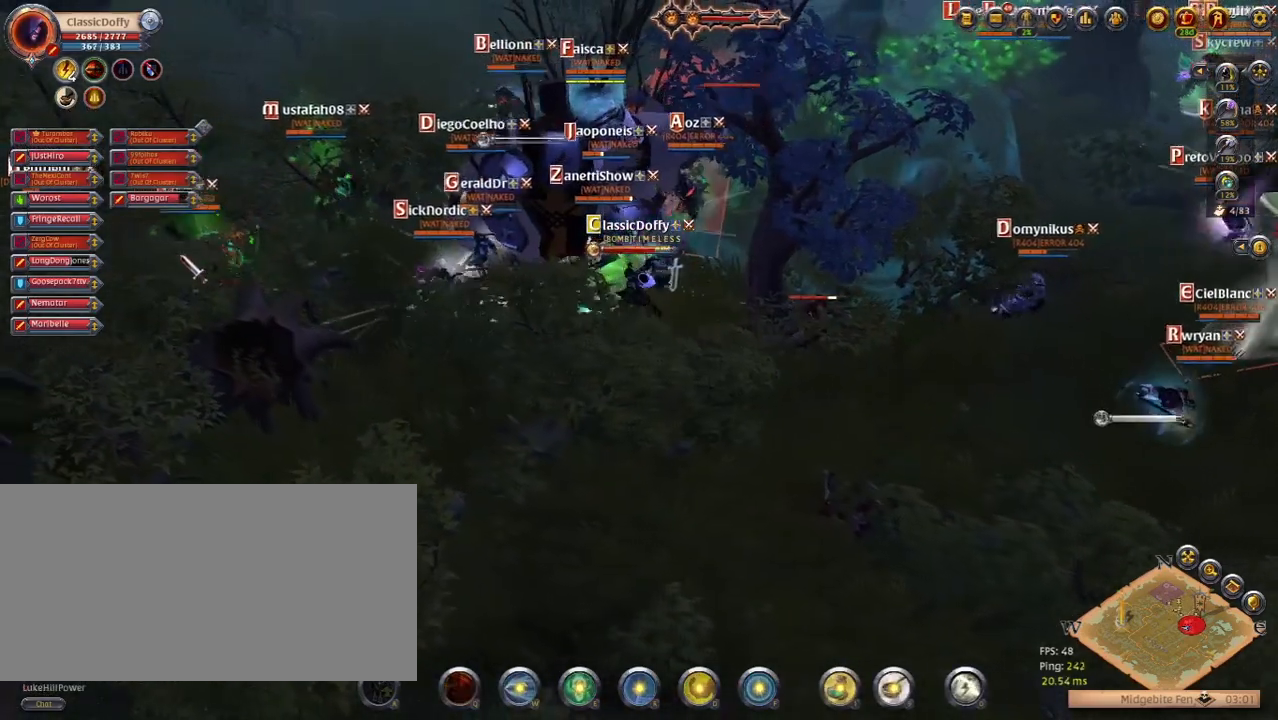
{"keys": [], "events": []}
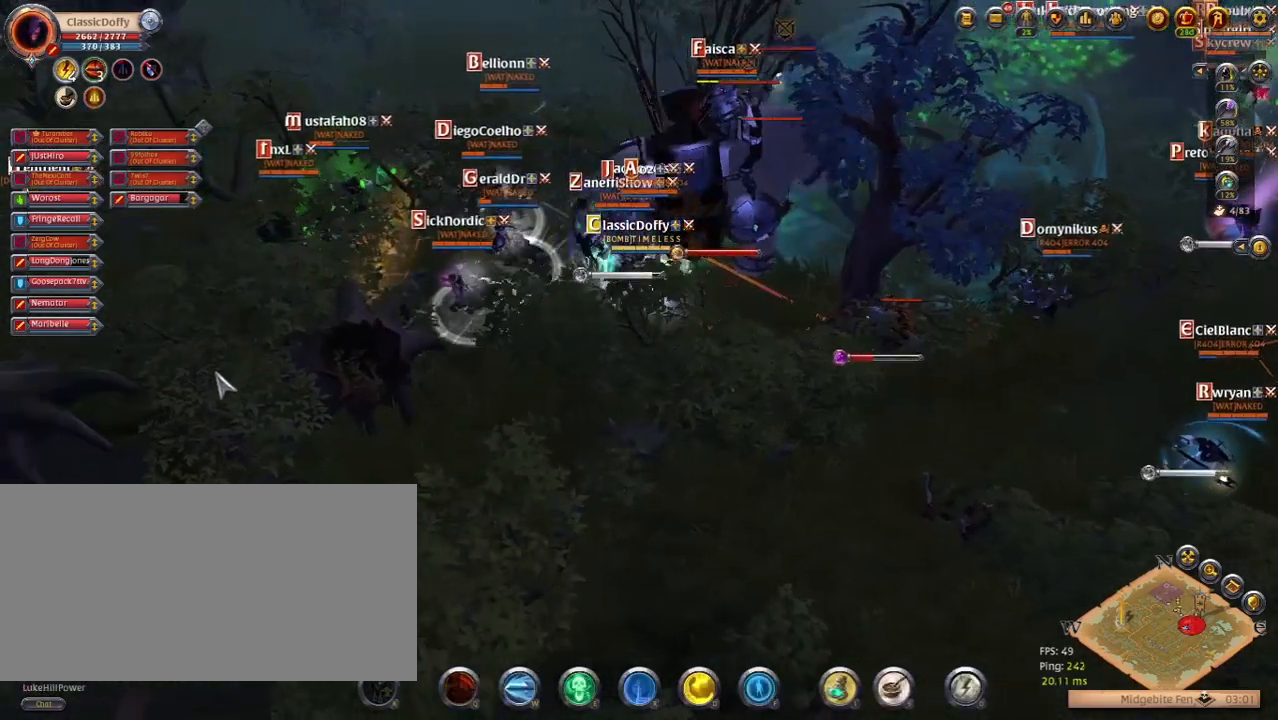
{"keys": [], "events": []}
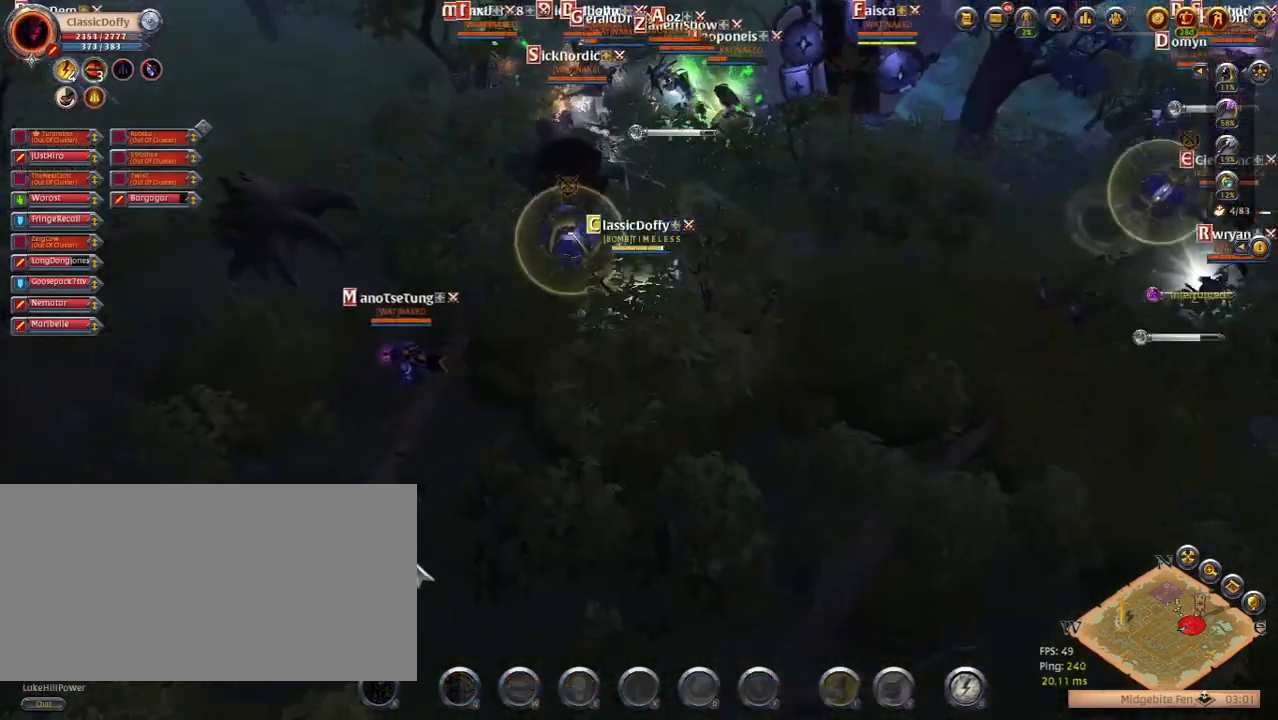
{"keys": [], "events": []}
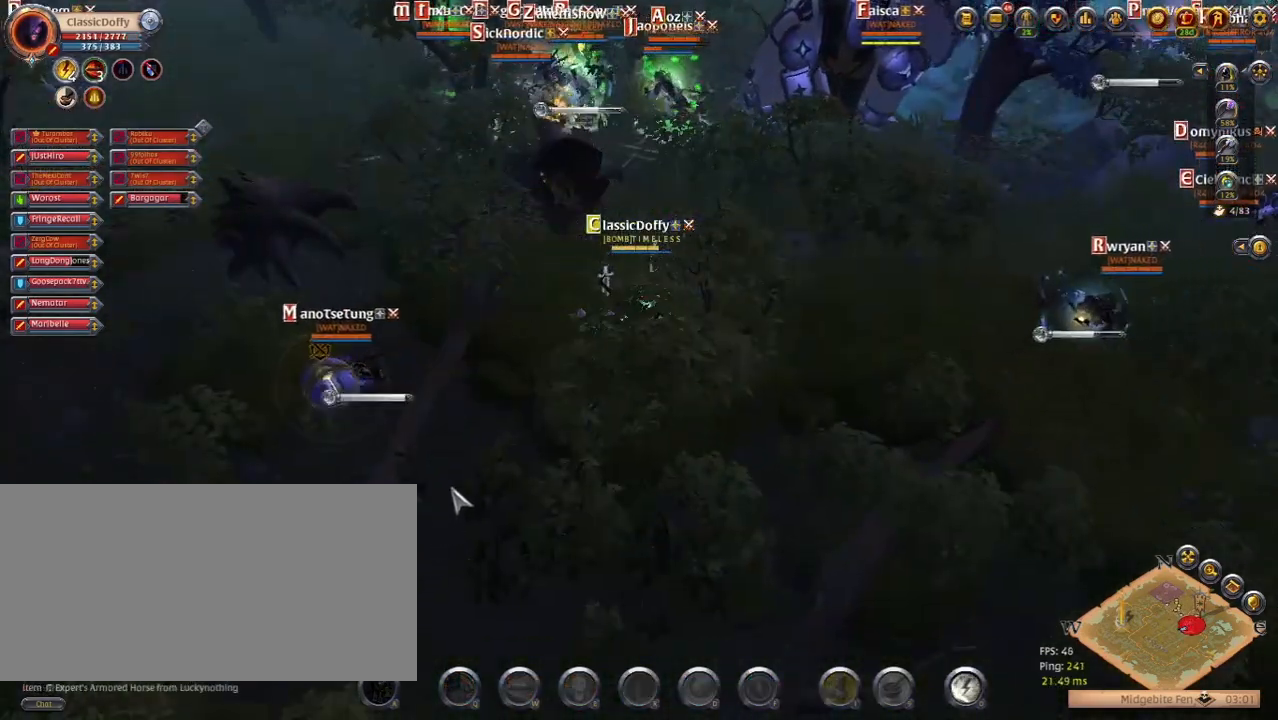
{"keys": [], "events": []}
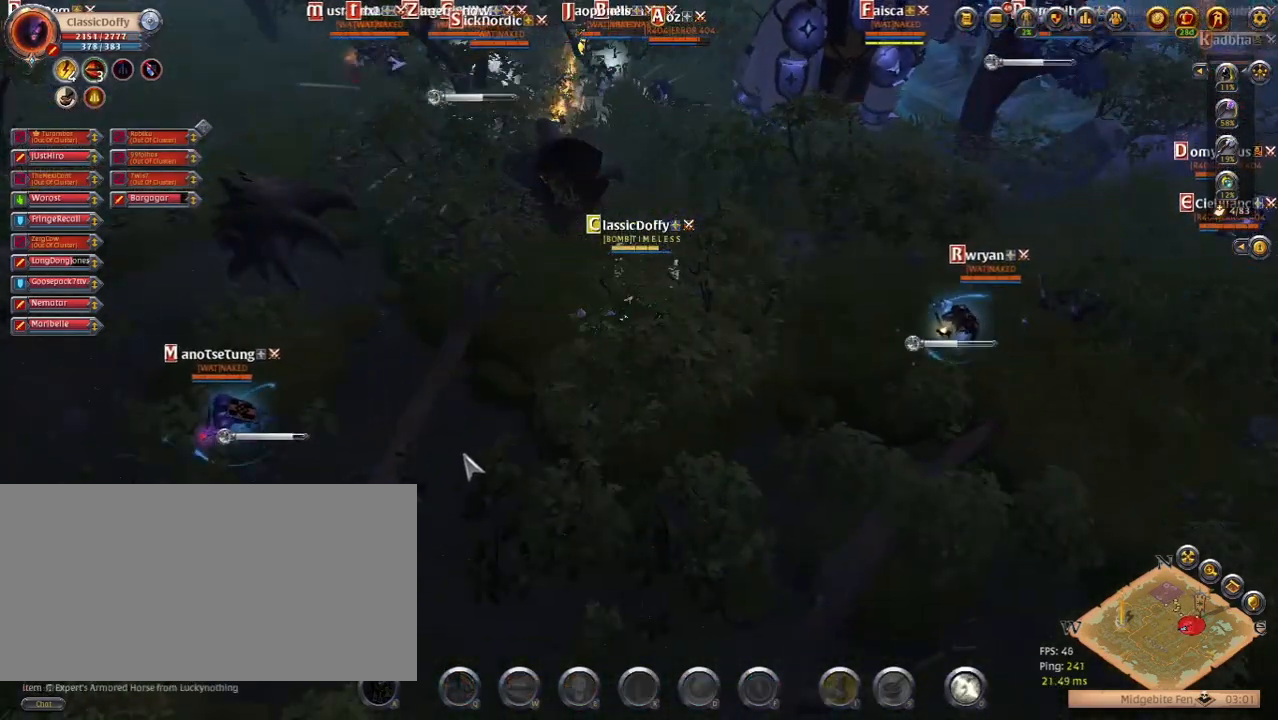
{"keys": [], "events": []}
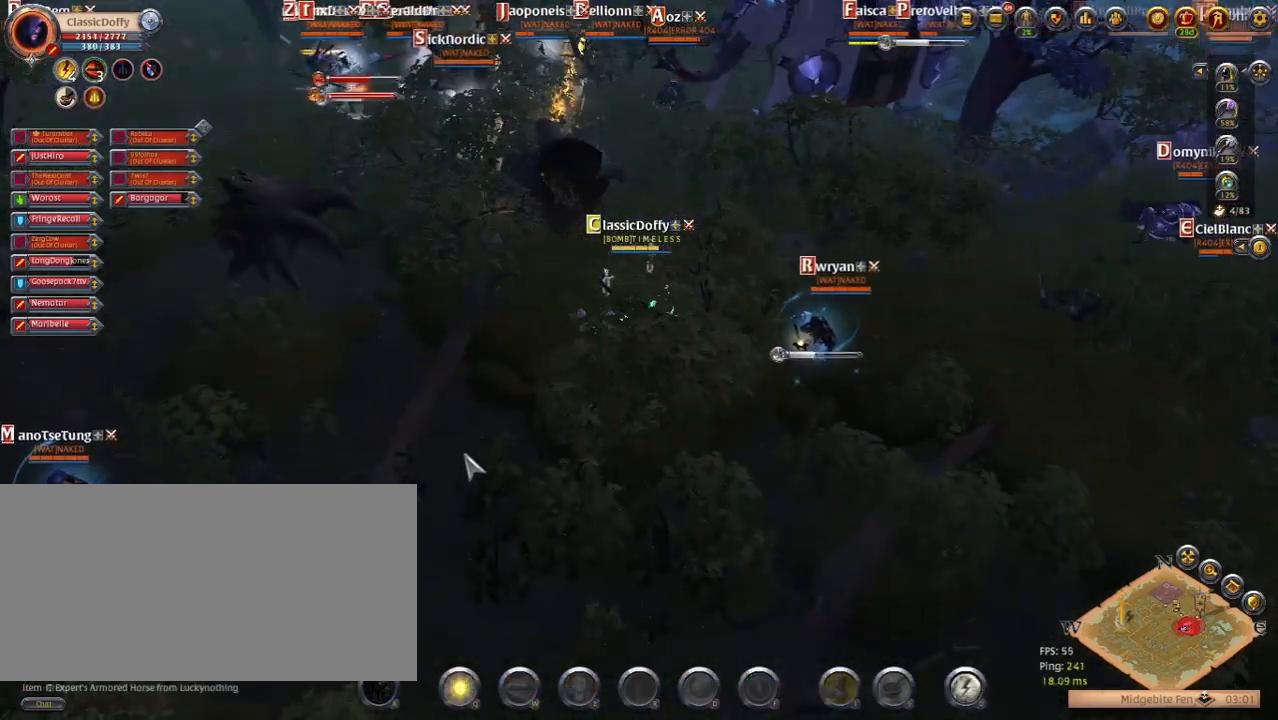
{"keys": [], "events": []}
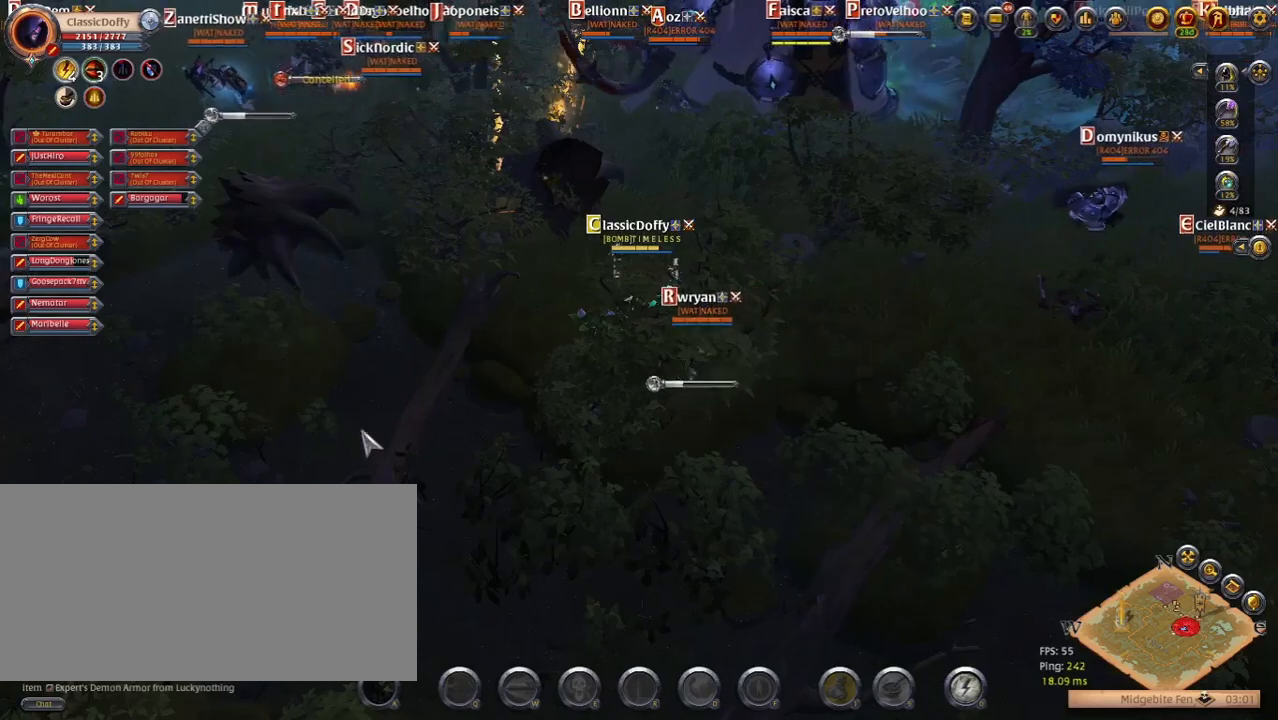
{"keys": [], "events": []}
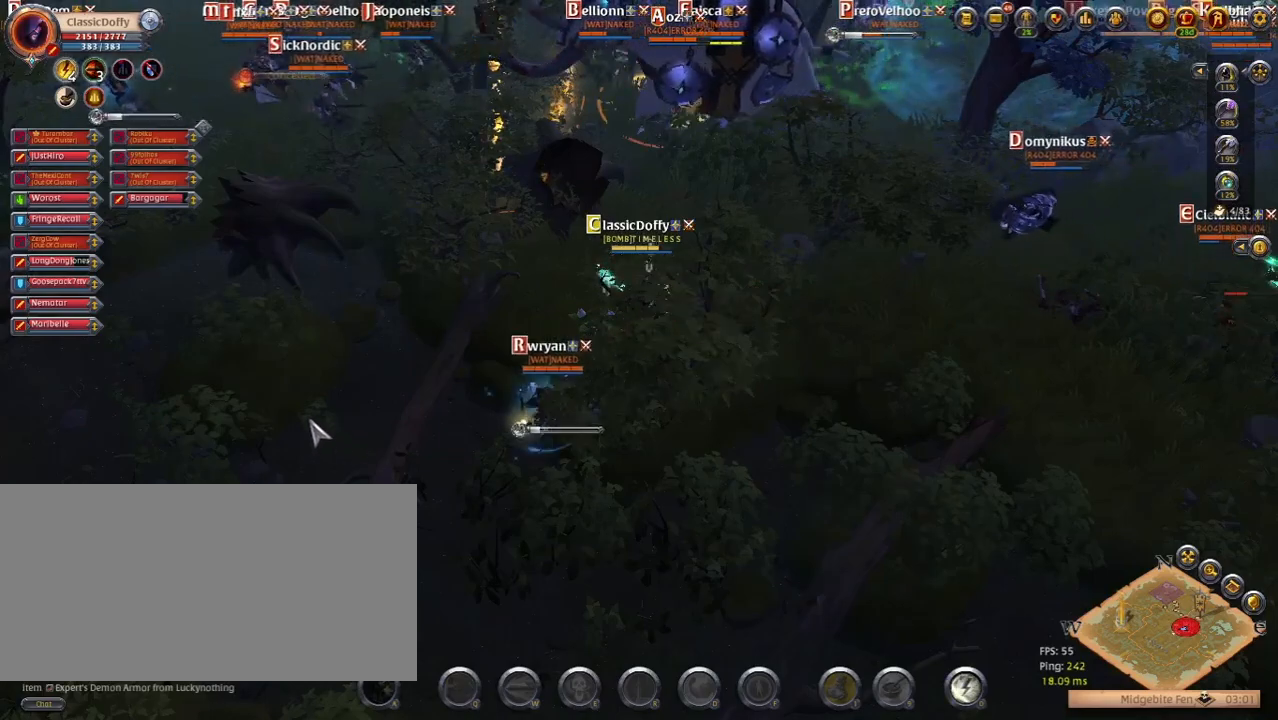
{"keys": [], "events": []}
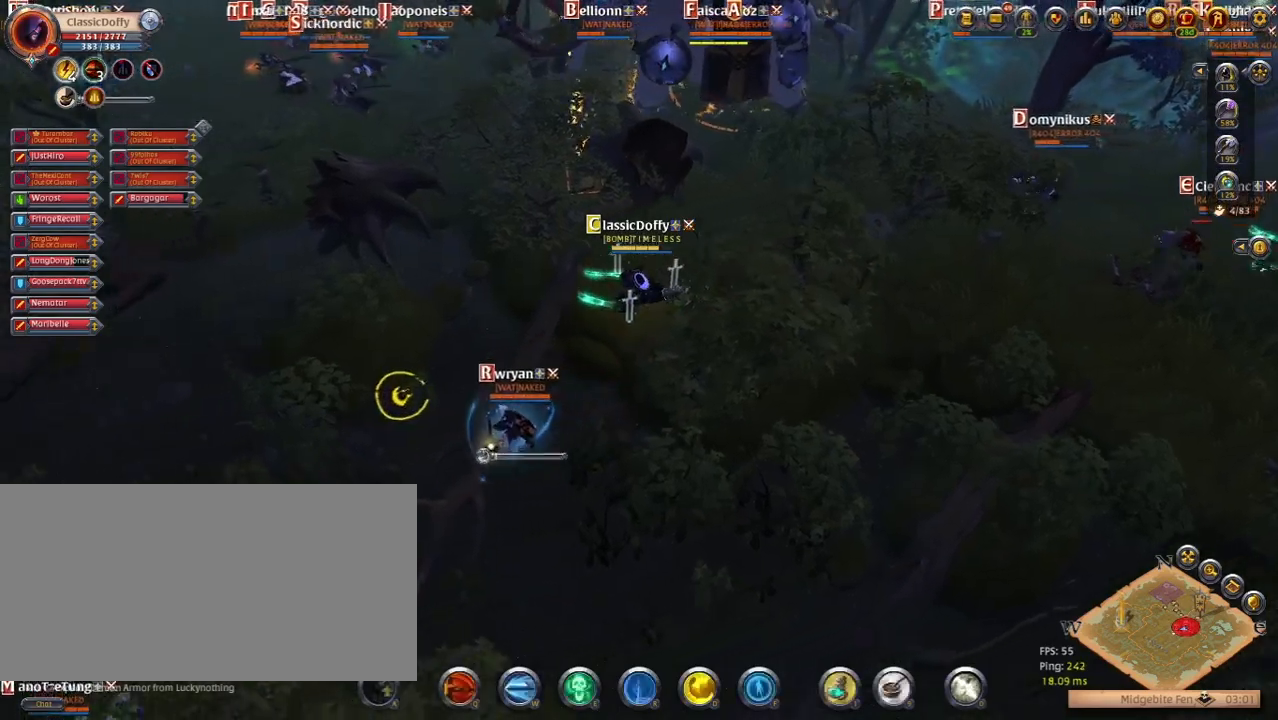
{"keys": [], "events": []}
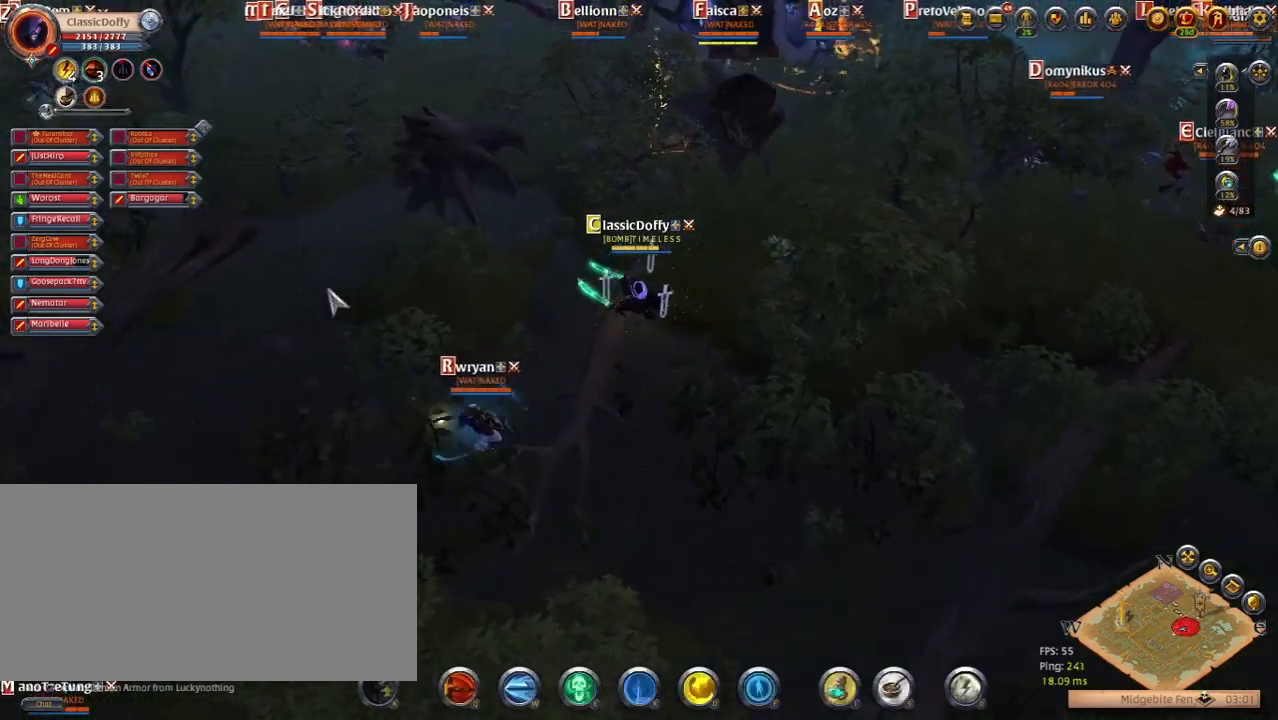
{"keys": [], "events": [[83, "w", "down"], [217, "w", "up"]]}
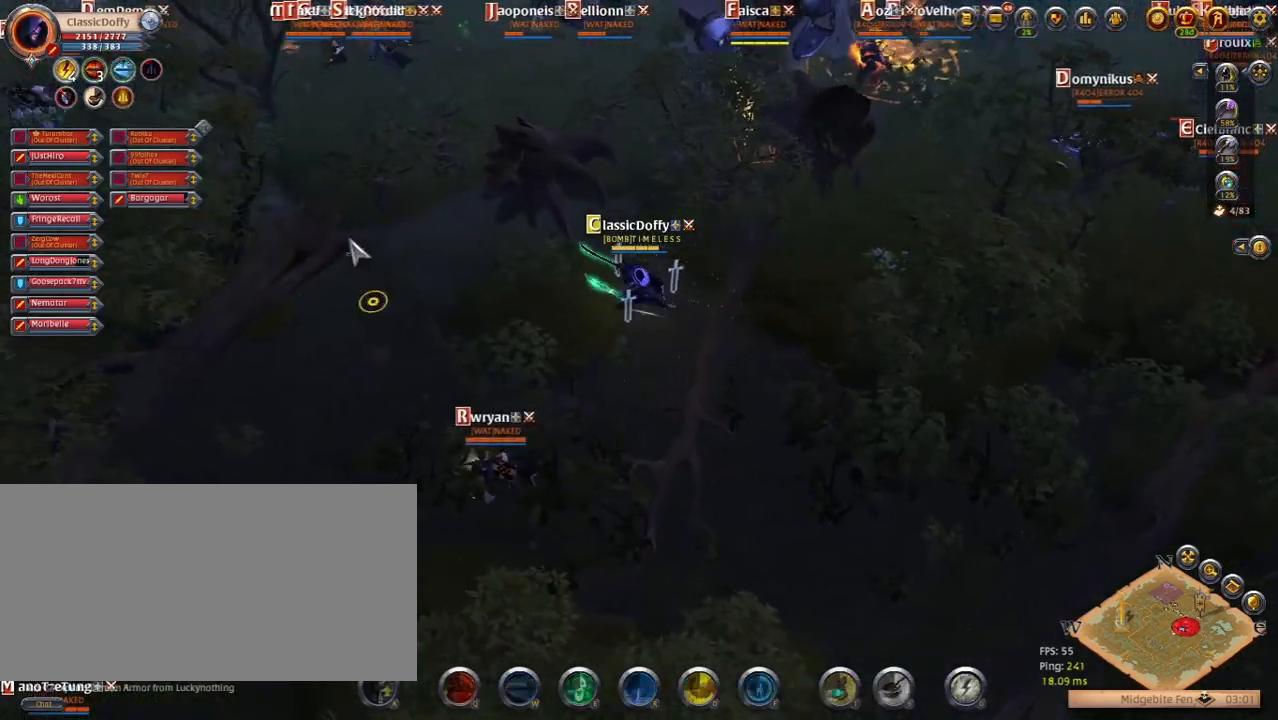
{"keys": [], "events": [[367, "d", "down"], [467, "d", "up"]]}
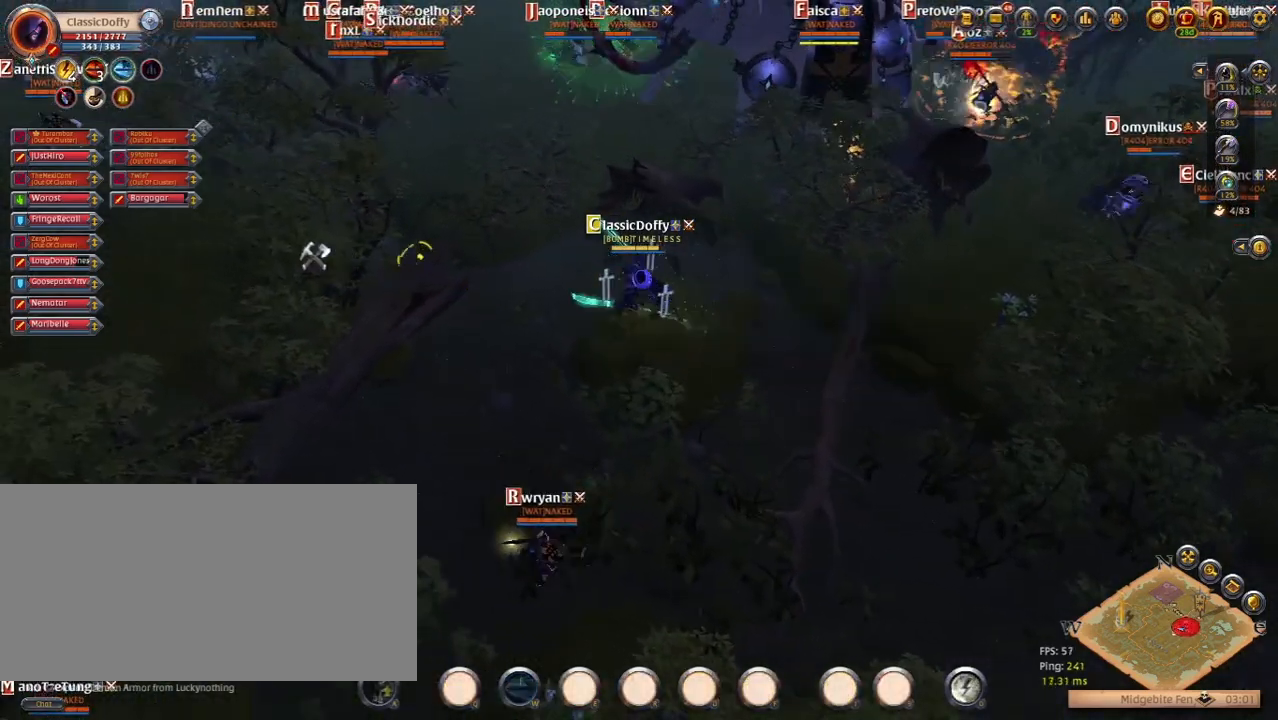
{"keys": [], "events": [[400, "r", "down"], [500, "r", "up"]]}
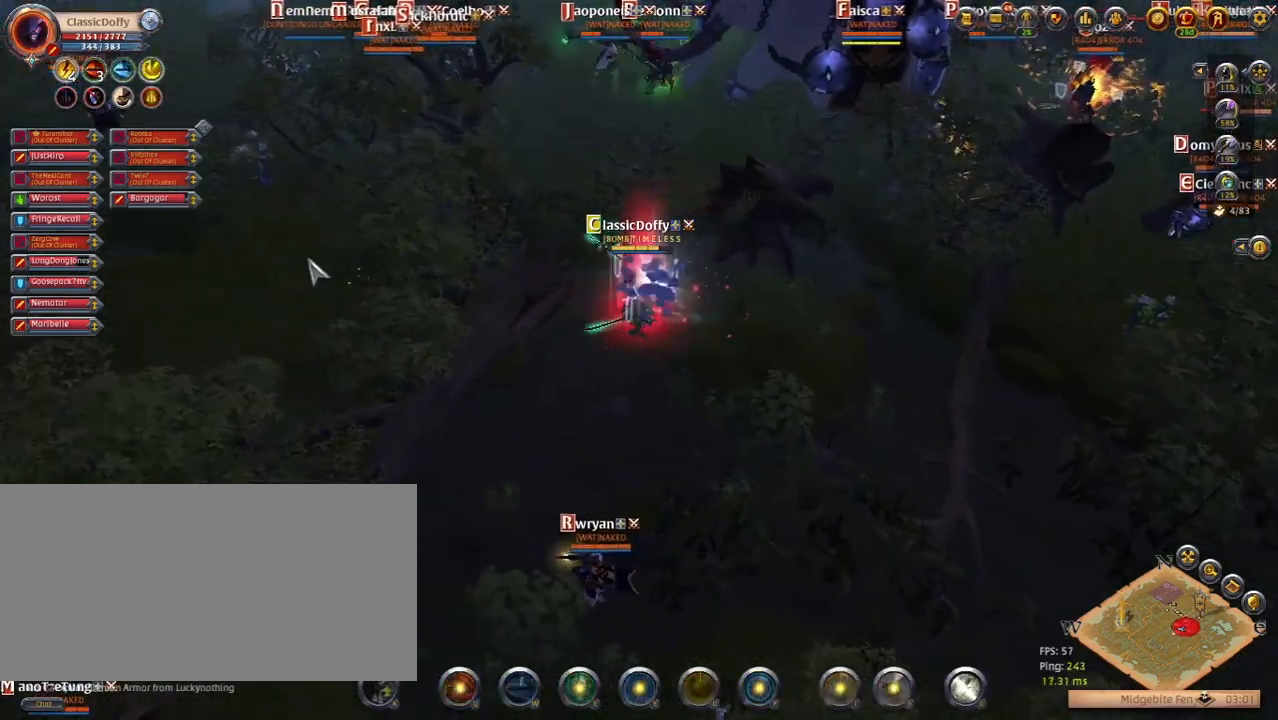
{"keys": ["f"], "events": [[450, "f", "down"]]}